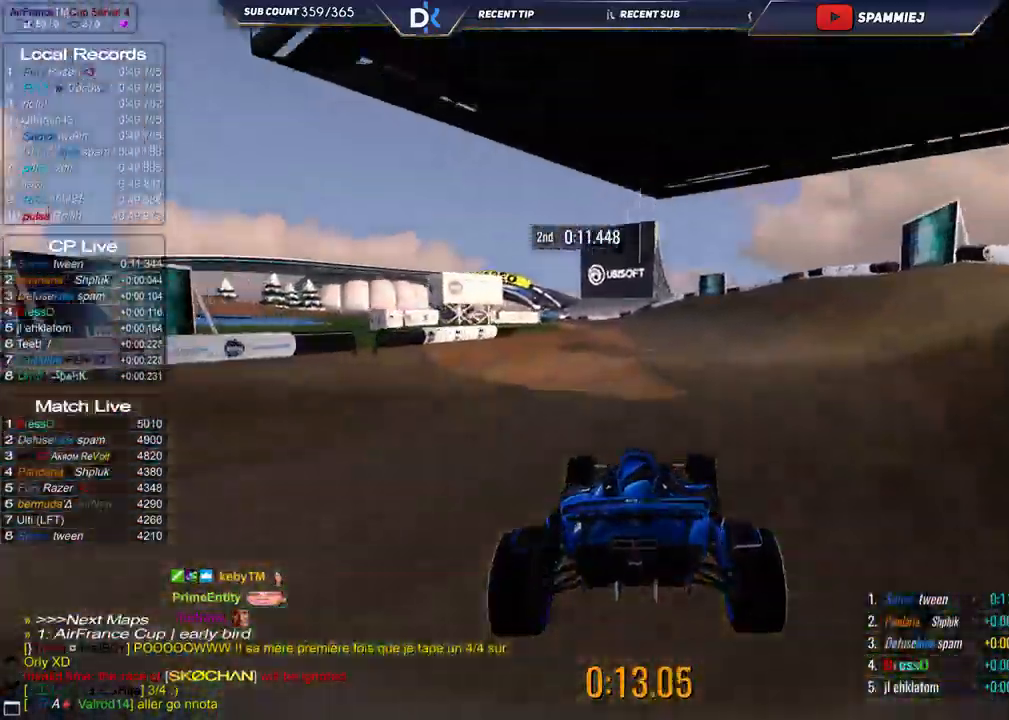
Gameplay with keyboard; each line is a JSON object with the keys held at the frame after it. "events" lists presses ("down") and releases ("up") of "down", "left", "right" and "up" between this image and that frame as [ms after this image, input, new state], when the widget could be followed in between. No other keys are recorded. Mouse input is not recorded.
{"keys": ["left", "up"], "events": [[133, "left", "down"]]}
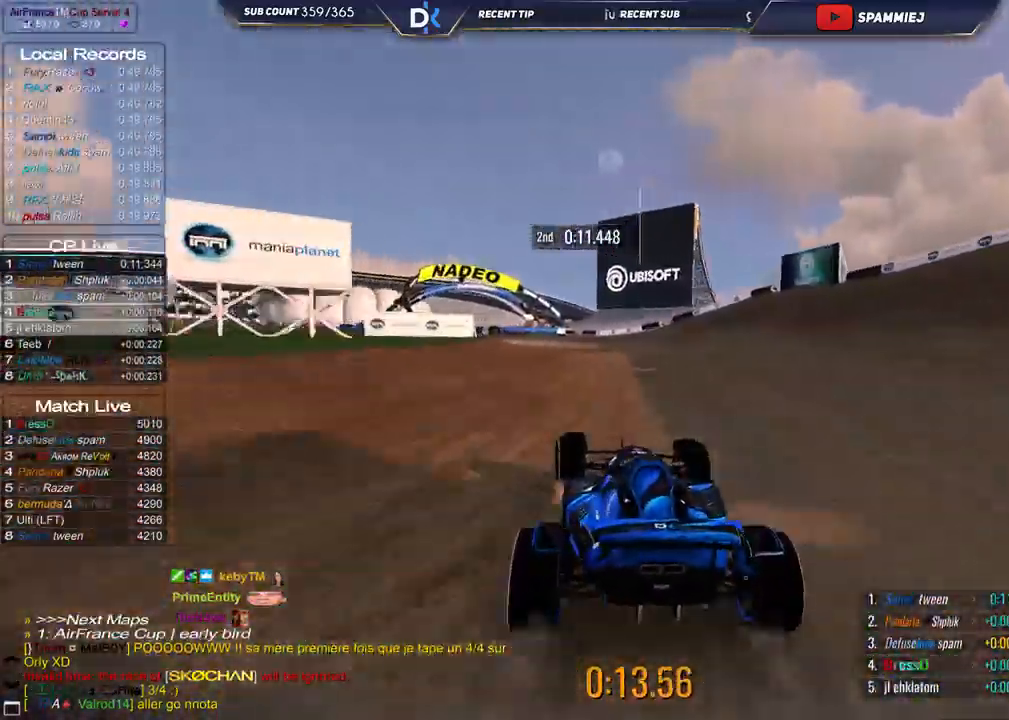
{"keys": ["left", "up"], "events": [[300, "up", "up"], [317, "down", "down"], [400, "down", "up"], [433, "up", "down"]]}
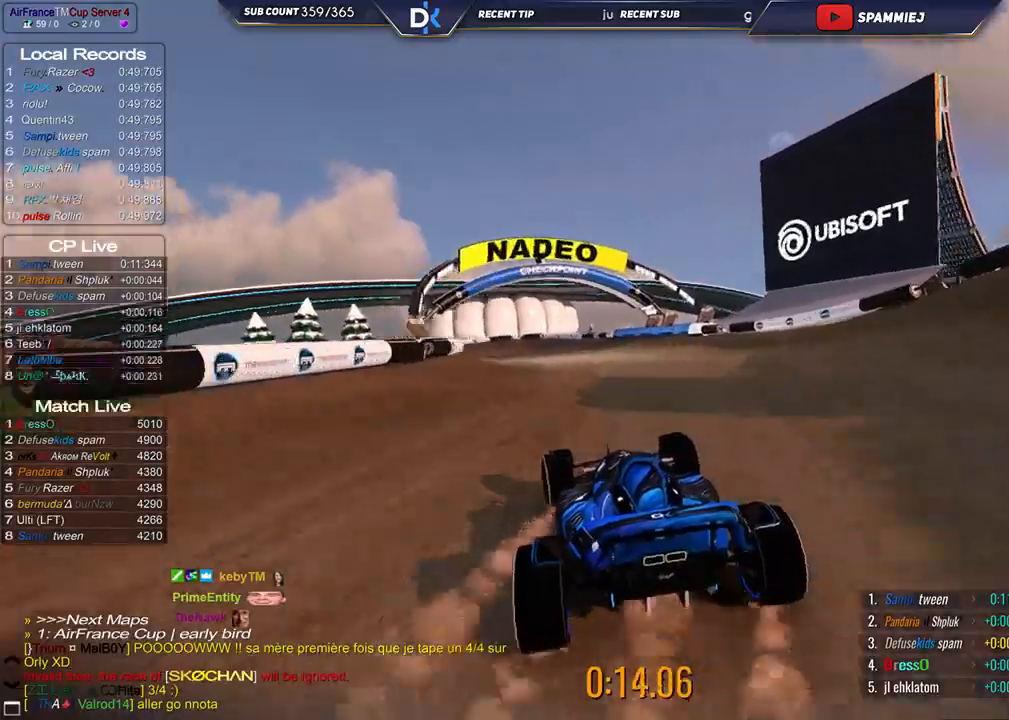
{"keys": ["left"], "events": [[83, "up", "up"], [250, "up", "down"], [433, "up", "up"]]}
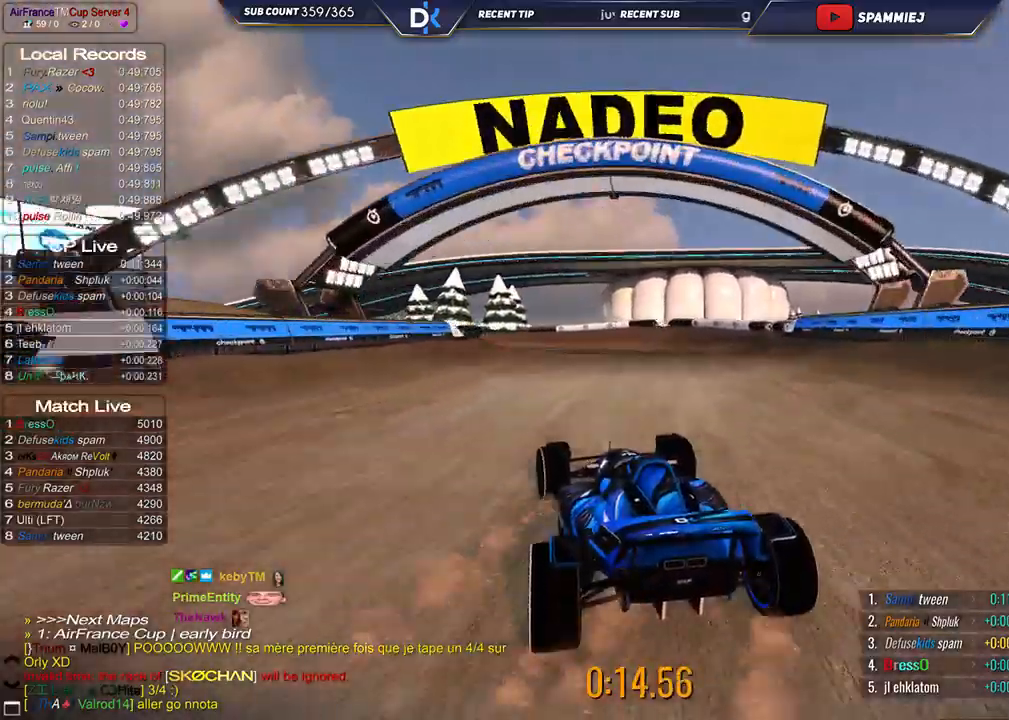
{"keys": ["left", "up"], "events": [[50, "up", "down"]]}
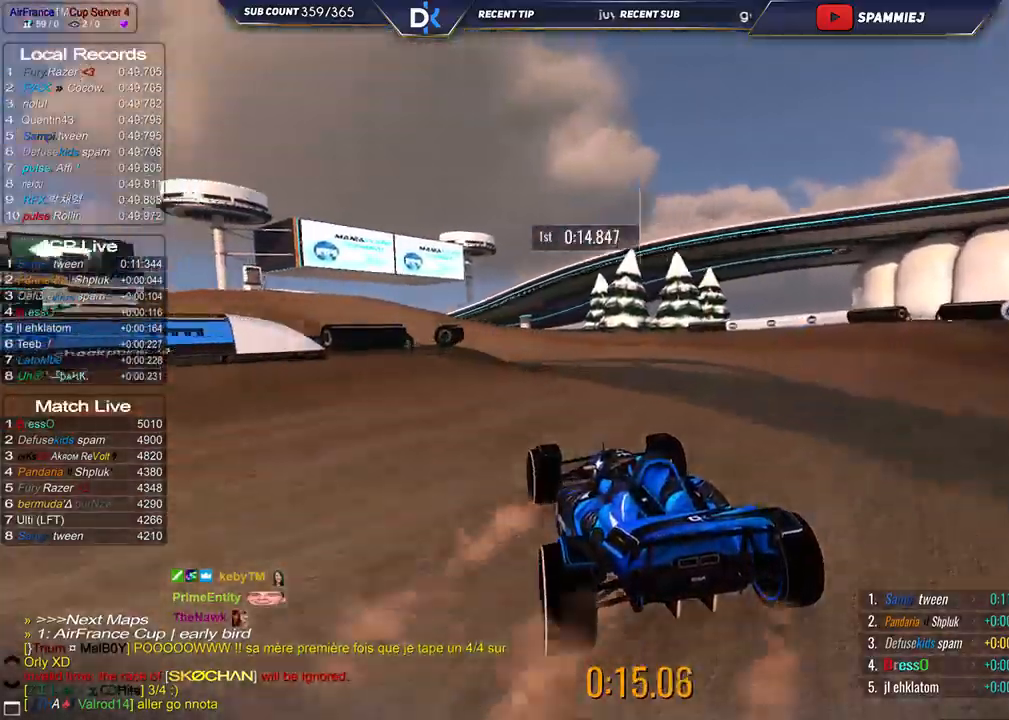
{"keys": ["left", "up"], "events": [[233, "left", "up"], [283, "left", "down"]]}
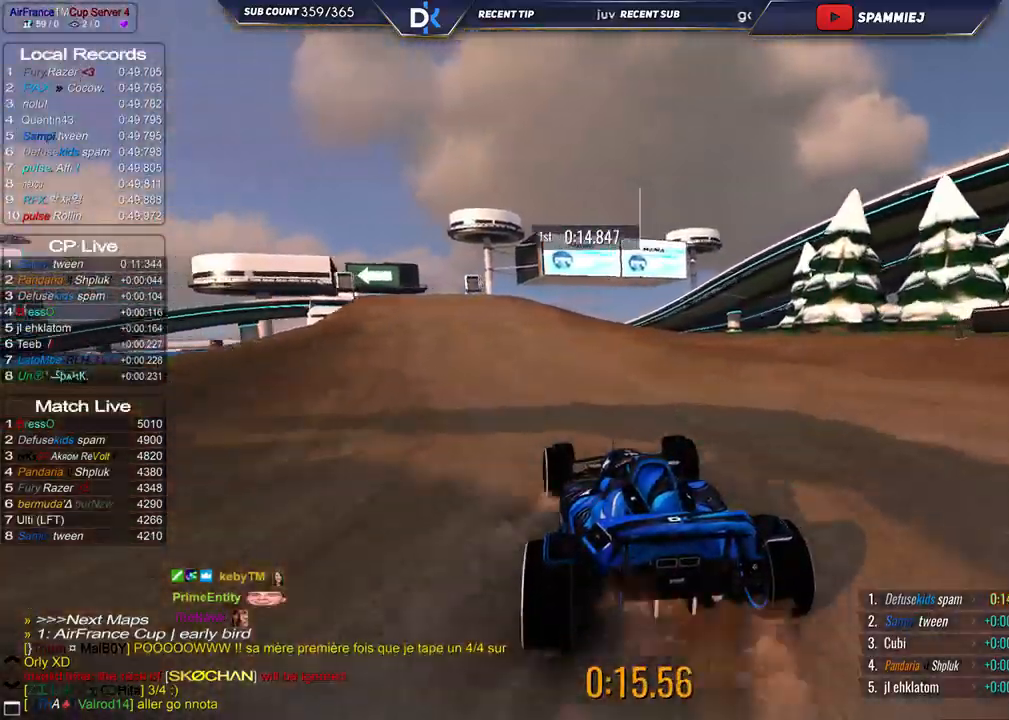
{"keys": ["left", "up"], "events": [[333, "left", "up"], [500, "left", "down"]]}
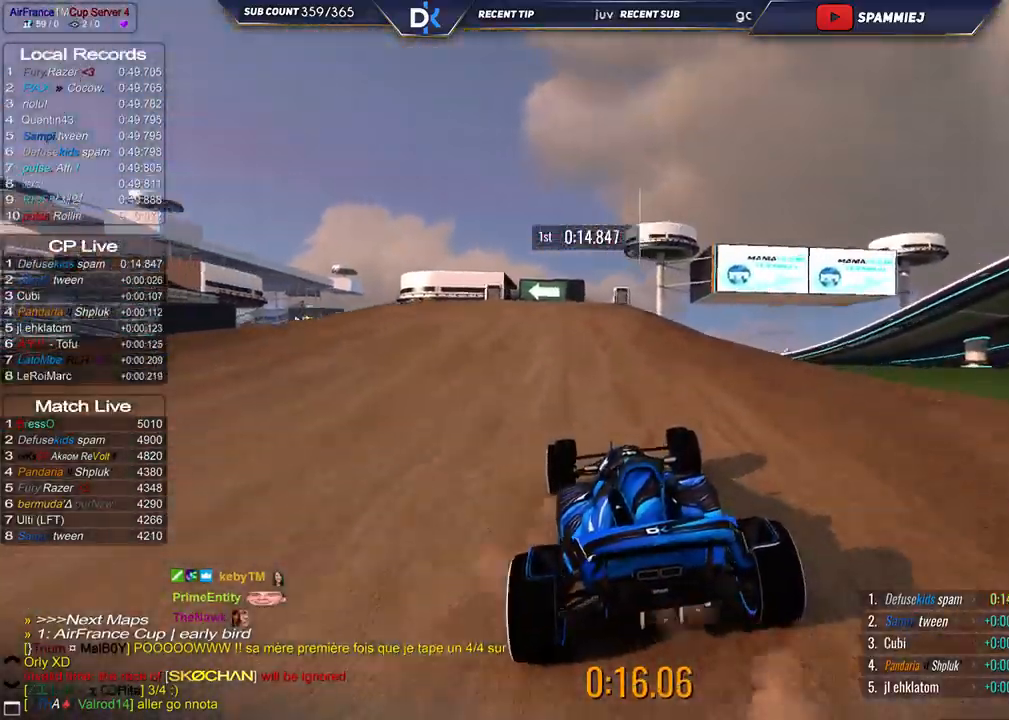
{"keys": ["up"], "events": [[100, "left", "up"]]}
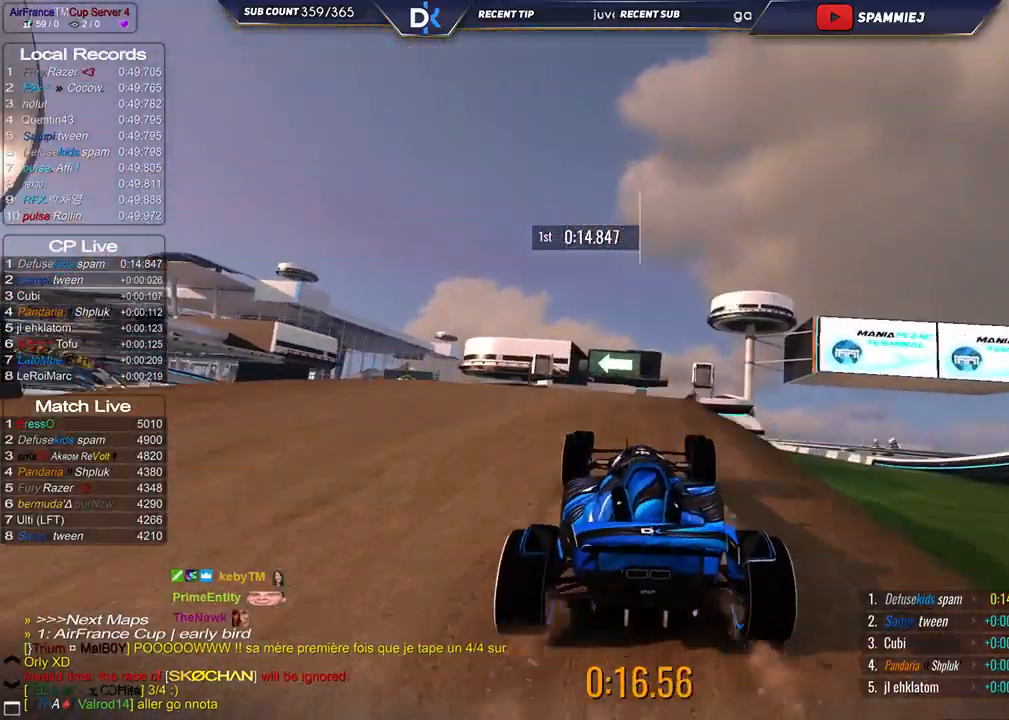
{"keys": ["up"], "events": [[117, "left", "down"], [233, "left", "up"]]}
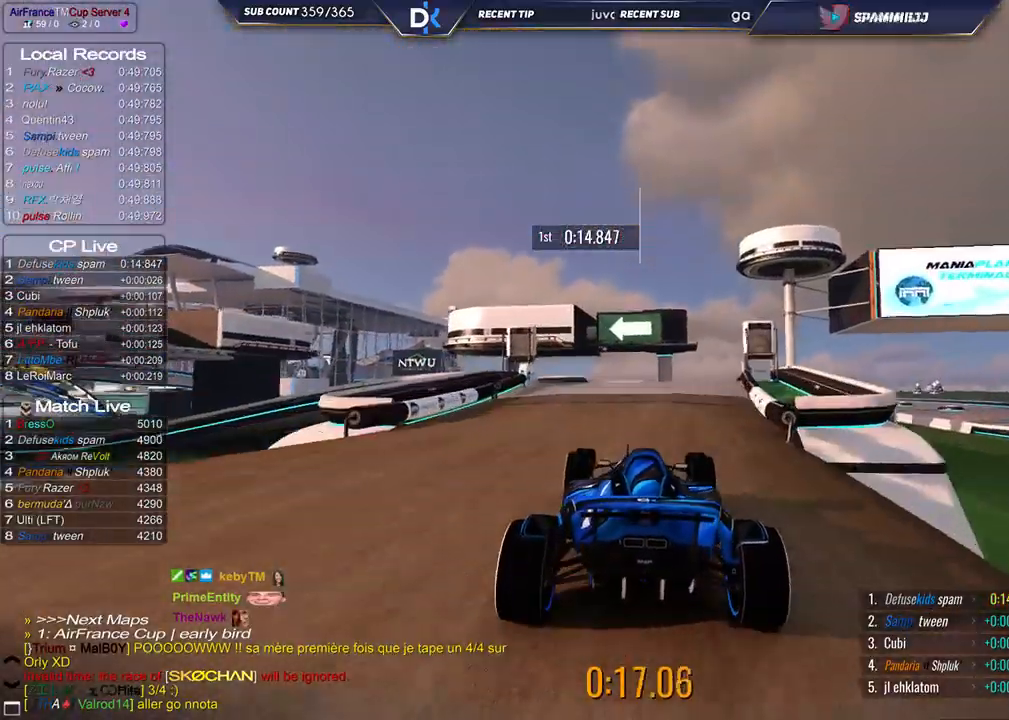
{"keys": ["left", "up"], "events": [[200, "left", "down"]]}
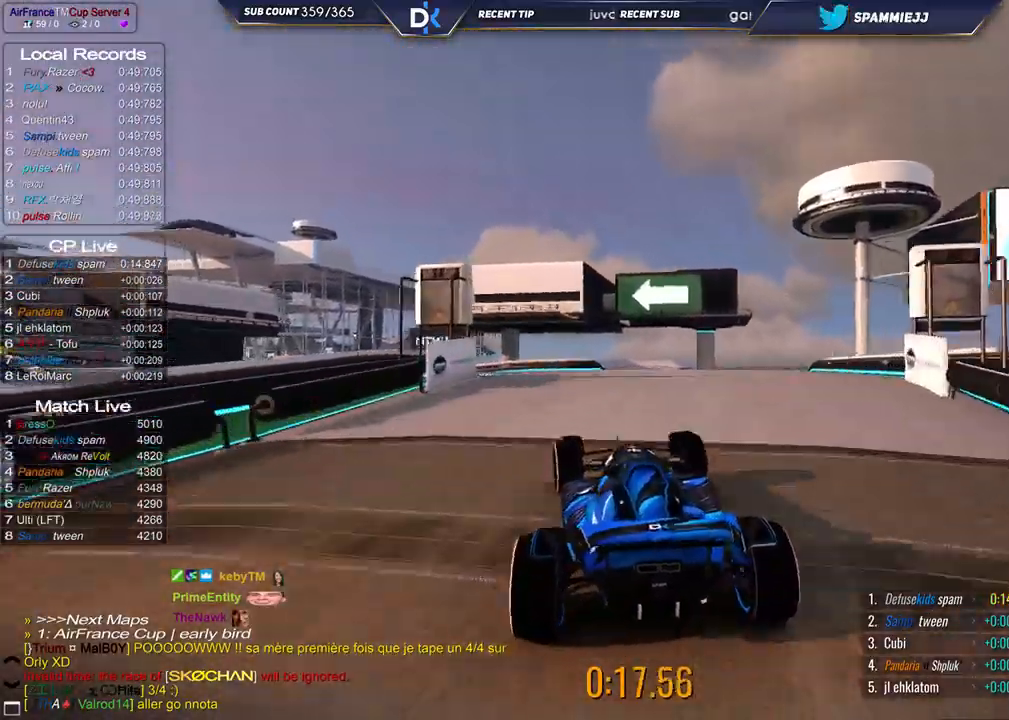
{"keys": ["left", "up"], "events": []}
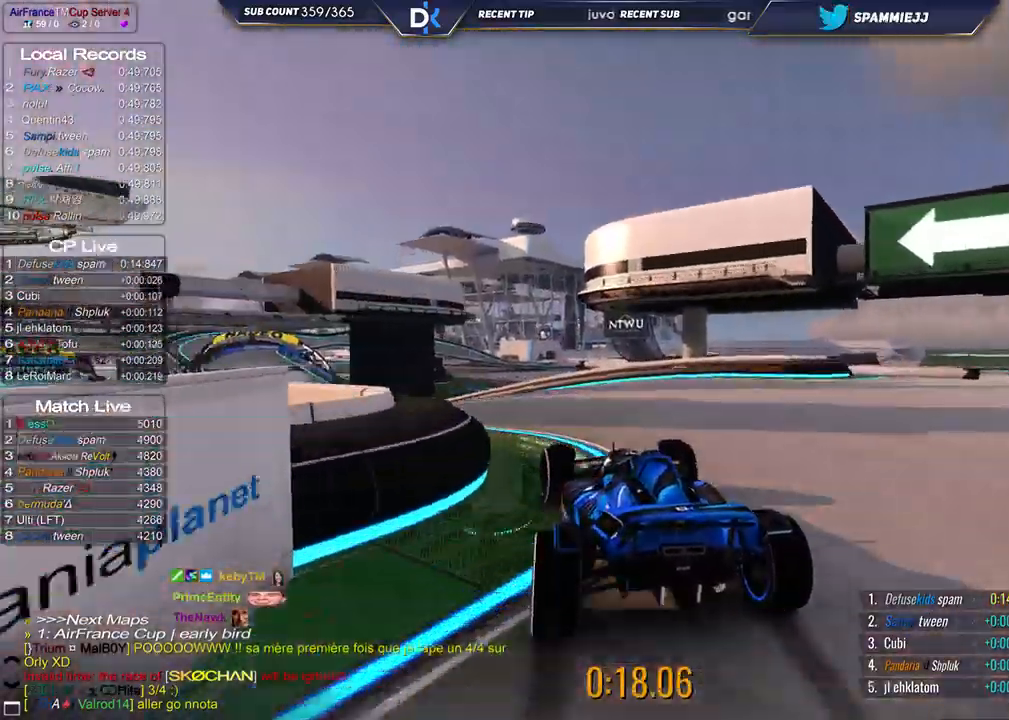
{"keys": ["left", "up"], "events": [[100, "left", "up"], [183, "left", "down"]]}
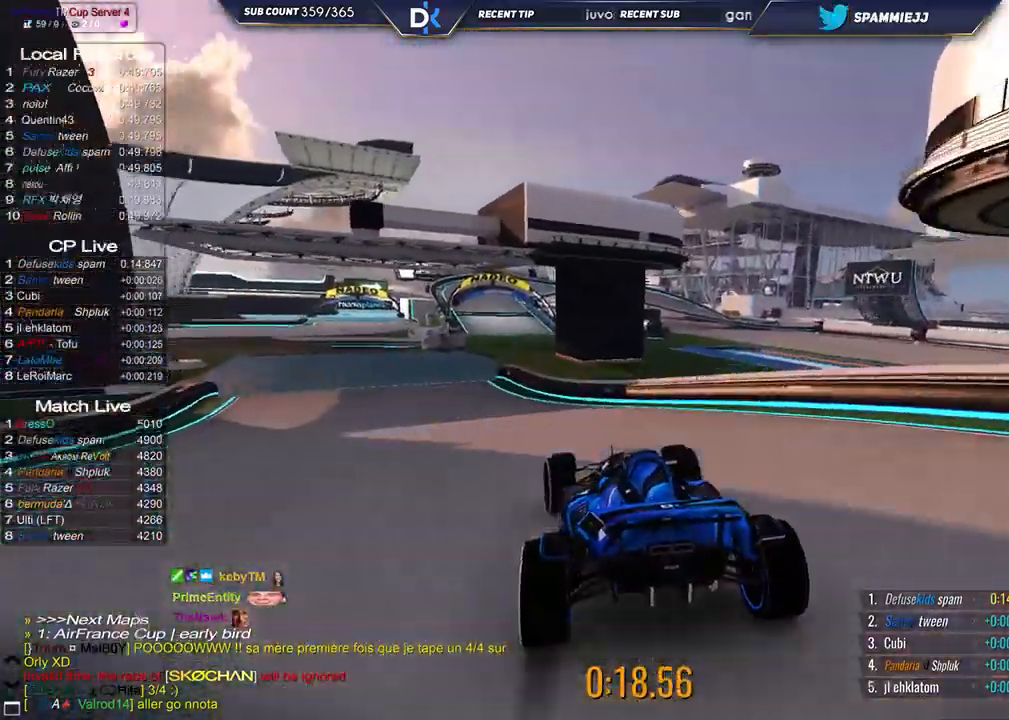
{"keys": ["right", "up"], "events": [[217, "left", "up"], [283, "right", "down"]]}
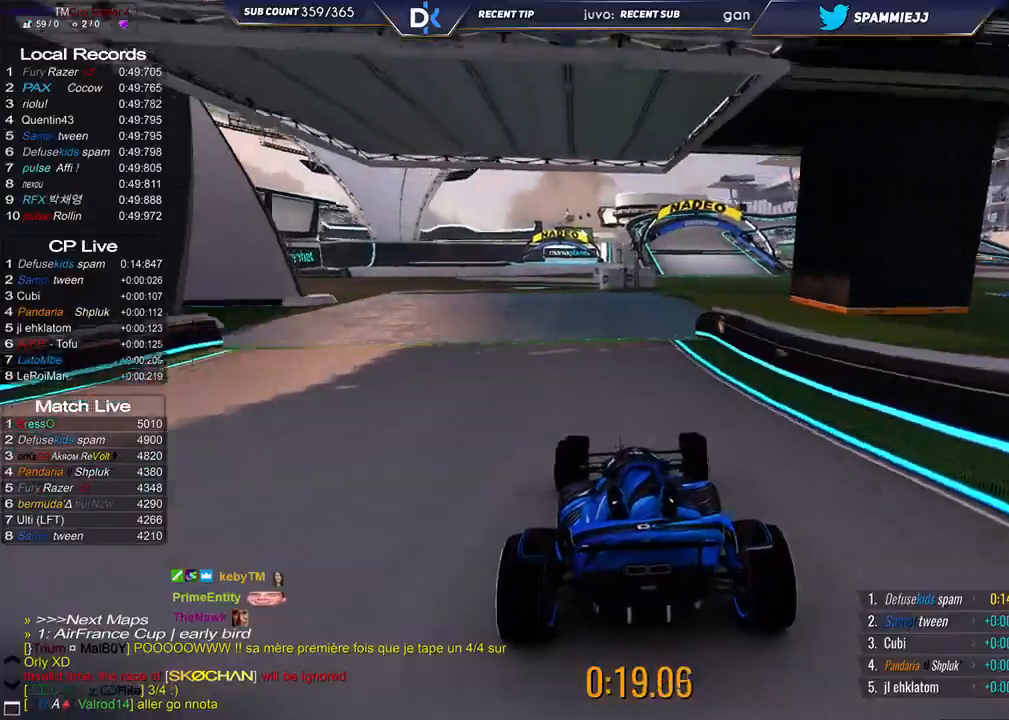
{"keys": ["up"], "events": [[83, "right", "up"], [183, "left", "down"], [317, "left", "up"]]}
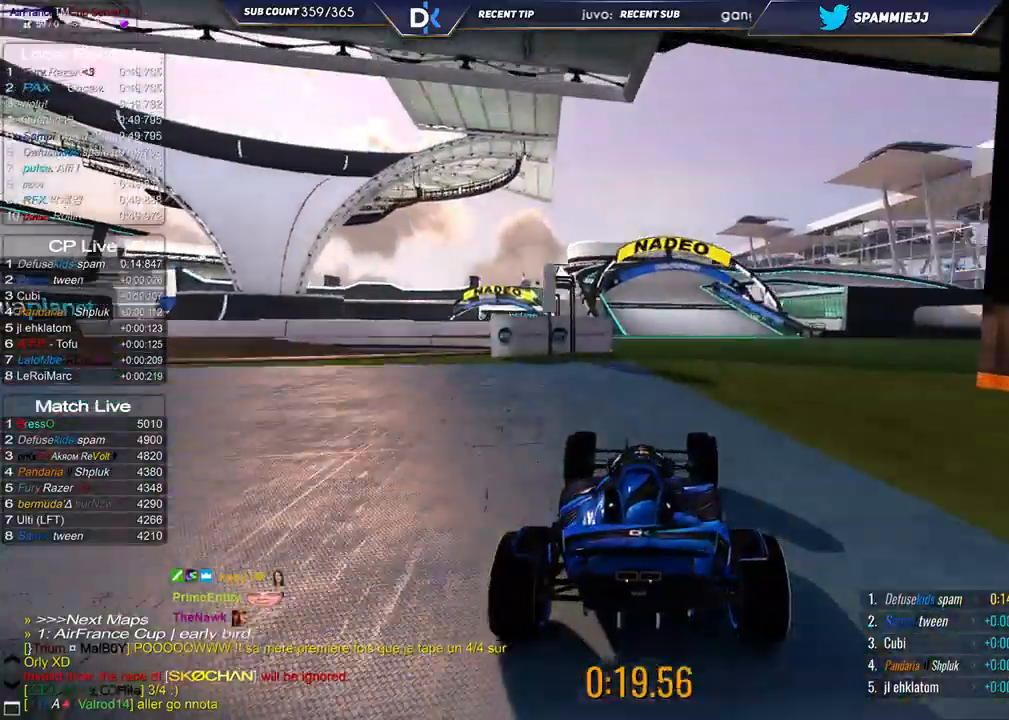
{"keys": ["right", "up"], "events": [[17, "left", "down"], [183, "left", "up"], [433, "right", "down"]]}
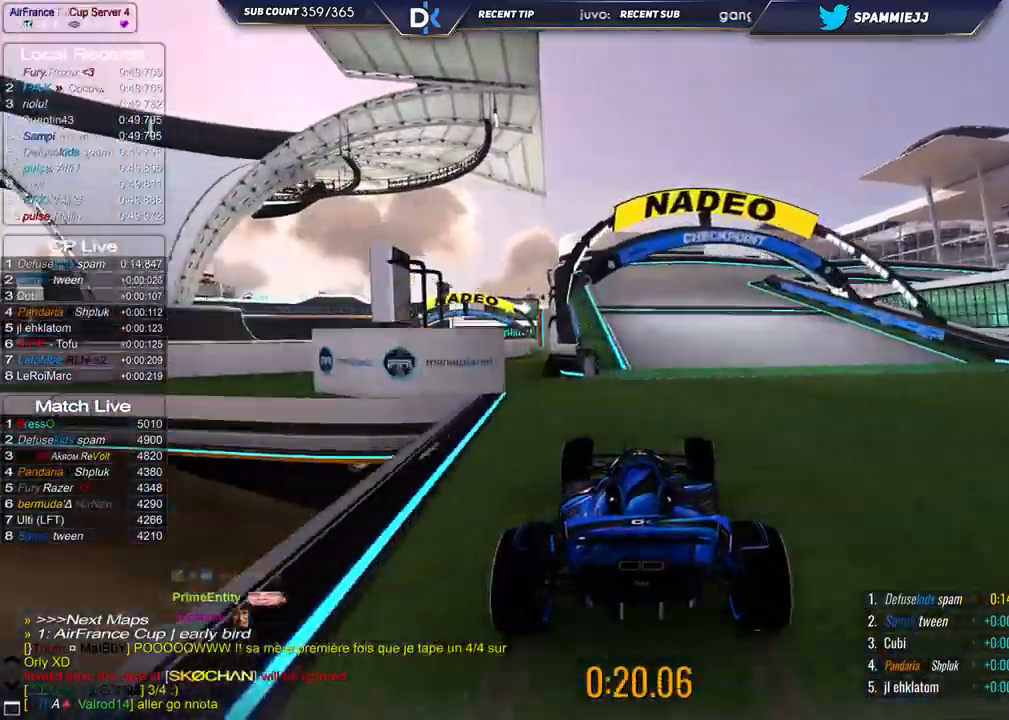
{"keys": ["down", "right", "up"], "events": [[467, "down", "down"]]}
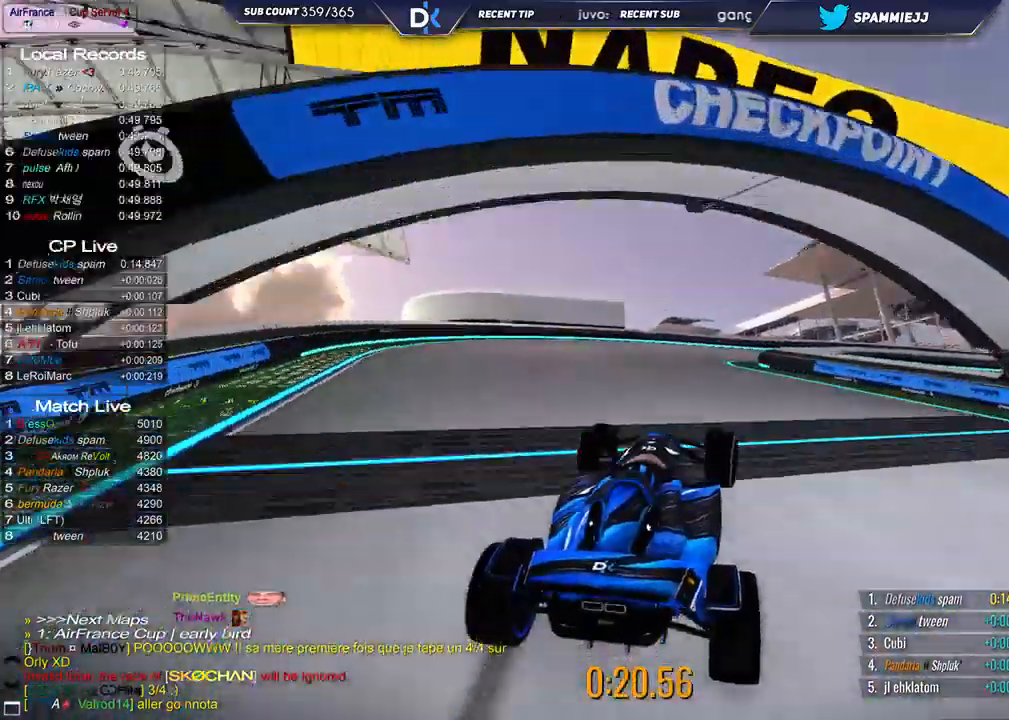
{"keys": ["right", "up"], "events": [[200, "down", "up"], [367, "down", "down"], [400, "down", "up"]]}
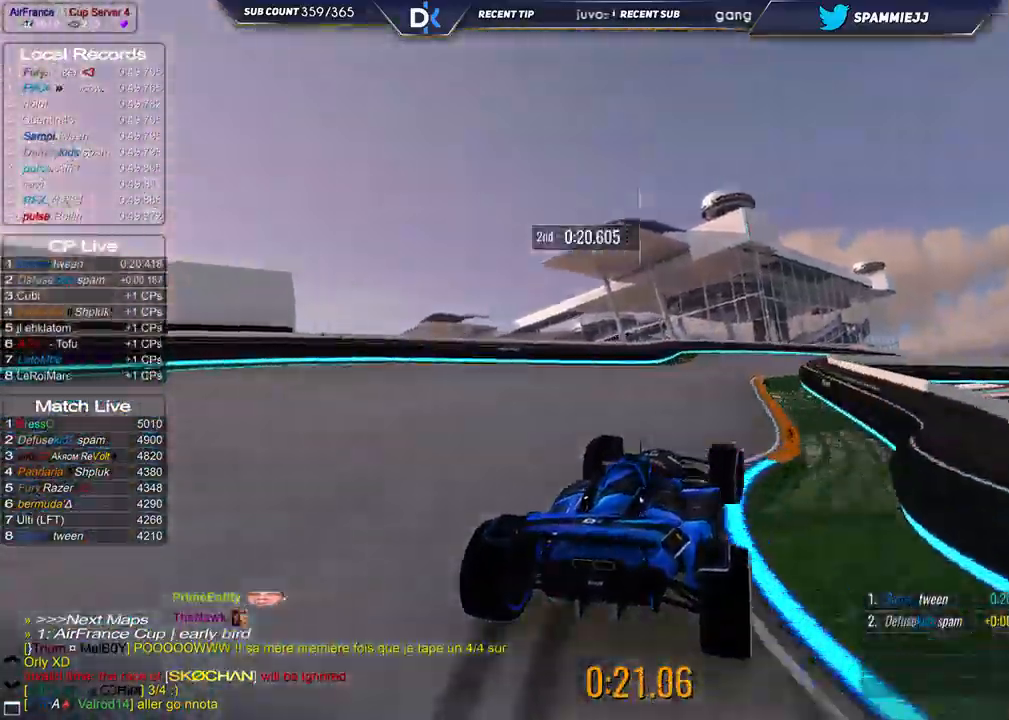
{"keys": ["right", "up"], "events": []}
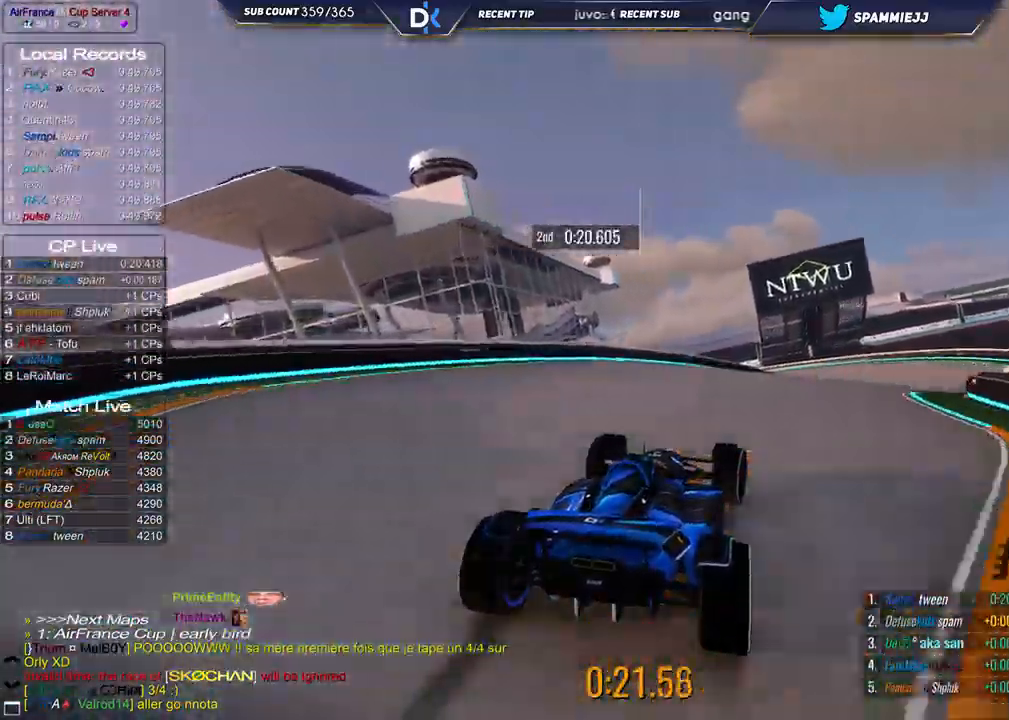
{"keys": ["left", "up"], "events": [[333, "right", "up"], [383, "left", "down"]]}
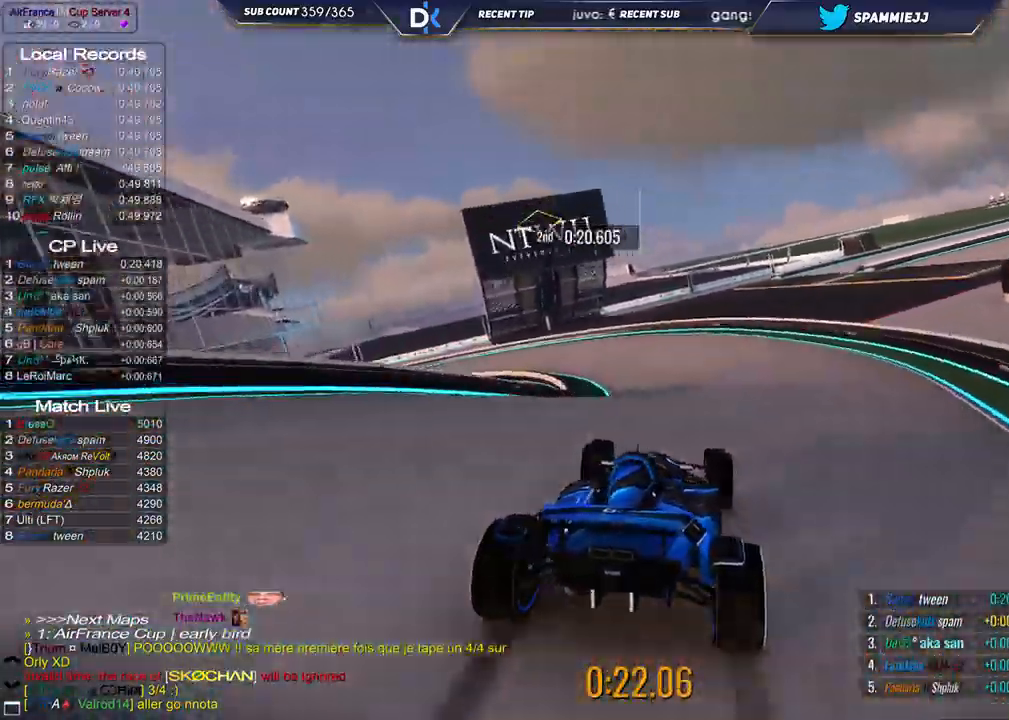
{"keys": ["left", "up"], "events": [[117, "up", "up"], [183, "up", "down"]]}
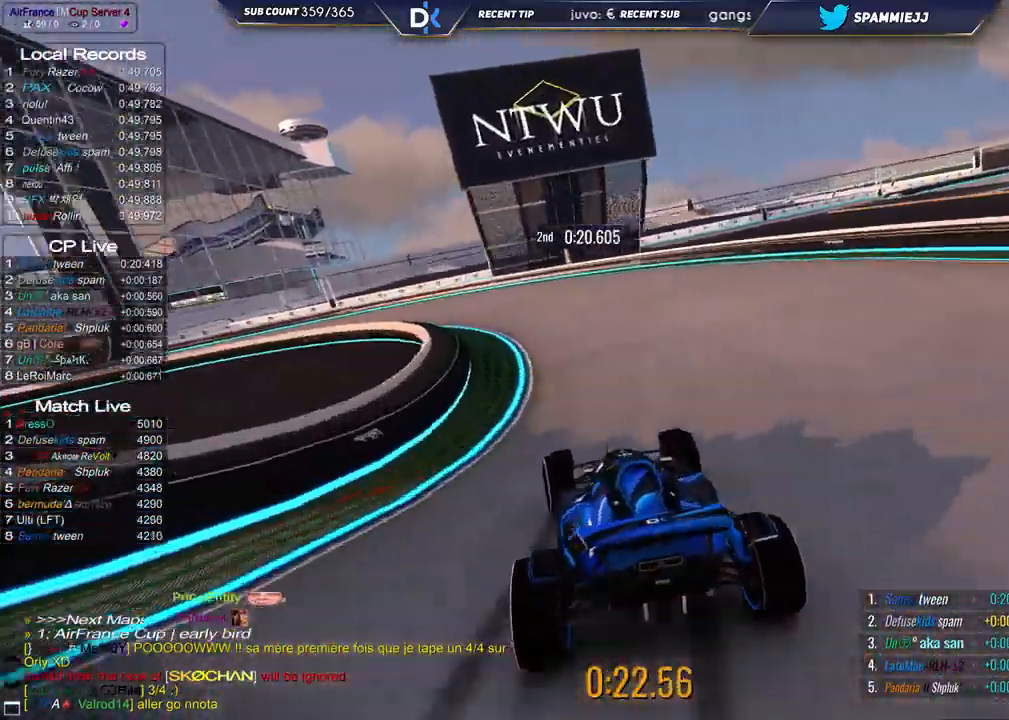
{"keys": ["left", "up"], "events": []}
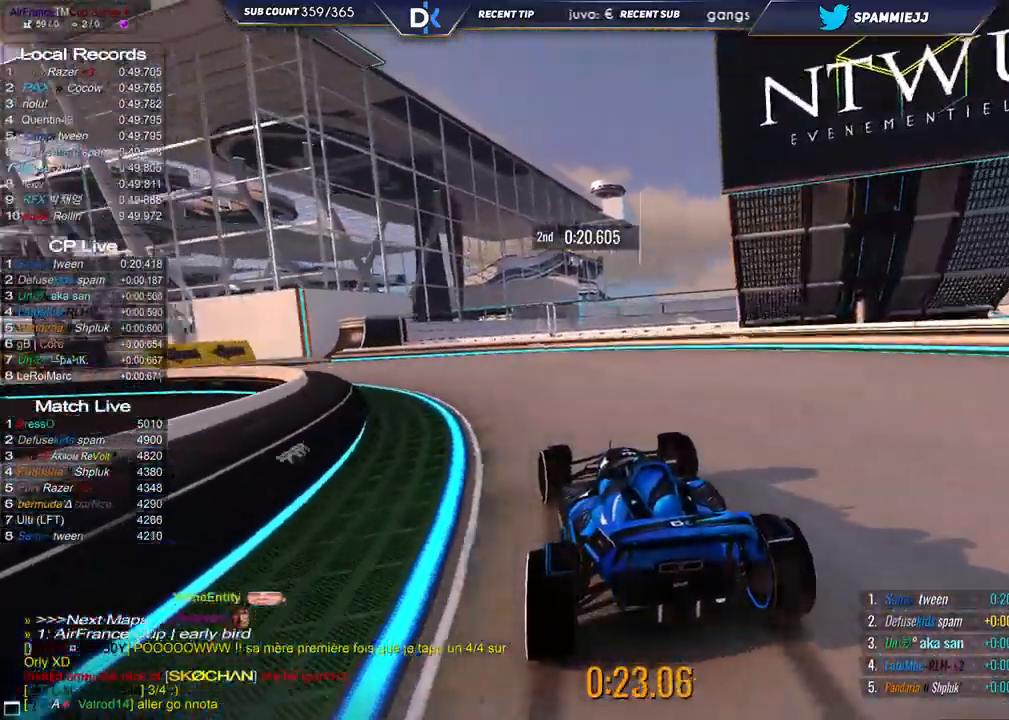
{"keys": ["left", "up"], "events": []}
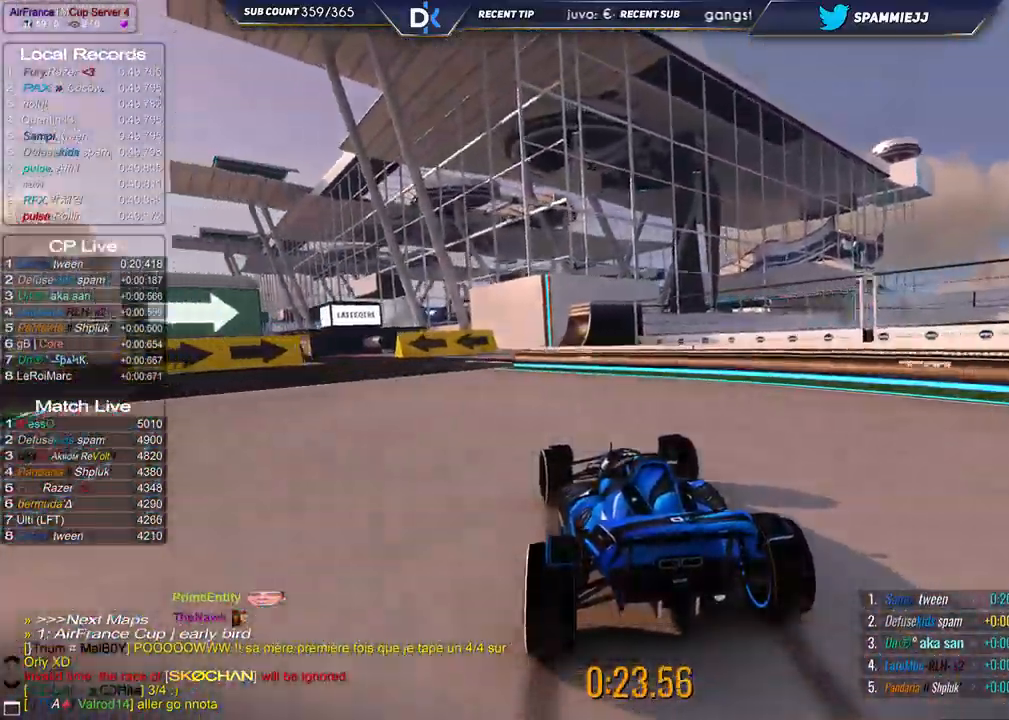
{"keys": ["up"], "events": [[500, "left", "up"]]}